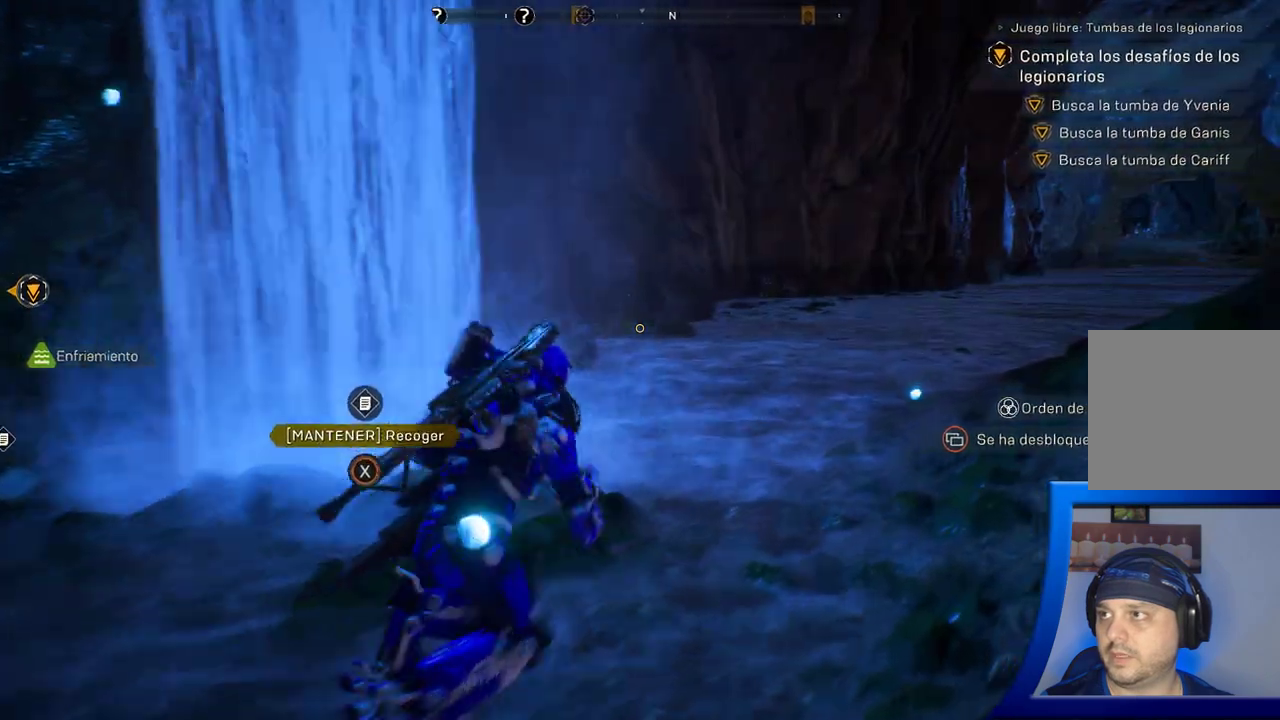
Gameplay with a controller (Xbox layout); each line is a JSON object with the inputs held at the frame after it (dt_ms = milliseconds from this image to that frame). "button_events" lists button changes between this image and that frame as [ms after this image, input, new state], when the widget could be followed in between (sticks are given only as held states). Not read: HOME.
{"dt_ms": 1000, "buttons": ["X"], "left_stick": "center", "right_stick": "center", "button_events": [[517, "X", "down"]]}
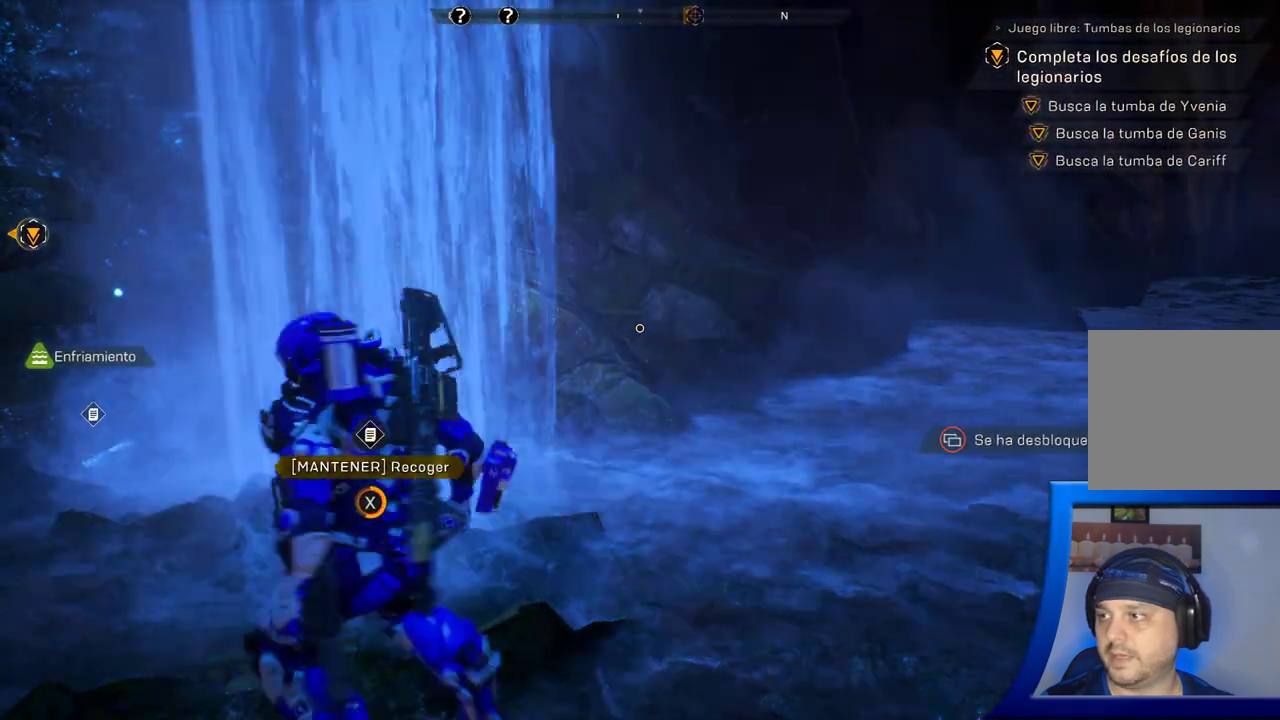
{"dt_ms": 500, "buttons": ["X"], "left_stick": "center", "right_stick": "center", "button_events": []}
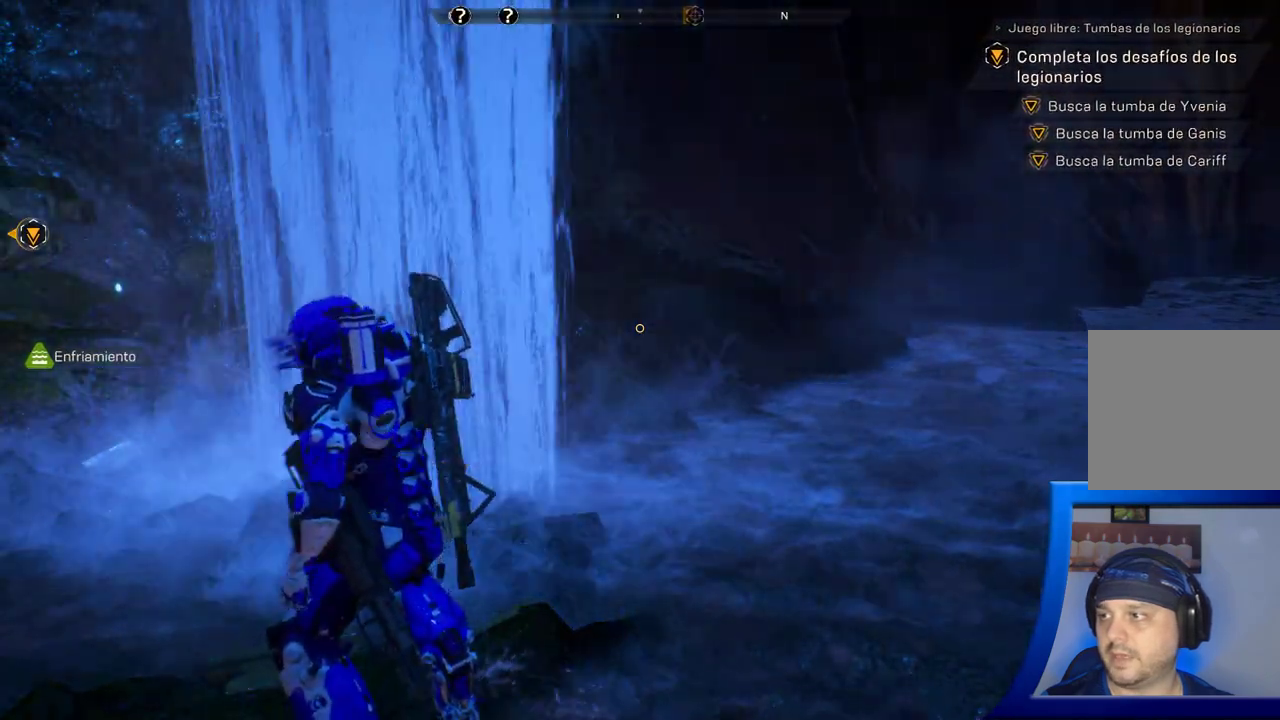
{"dt_ms": 500, "buttons": [], "left_stick": "center", "right_stick": "center", "button_events": [[100, "X", "up"]]}
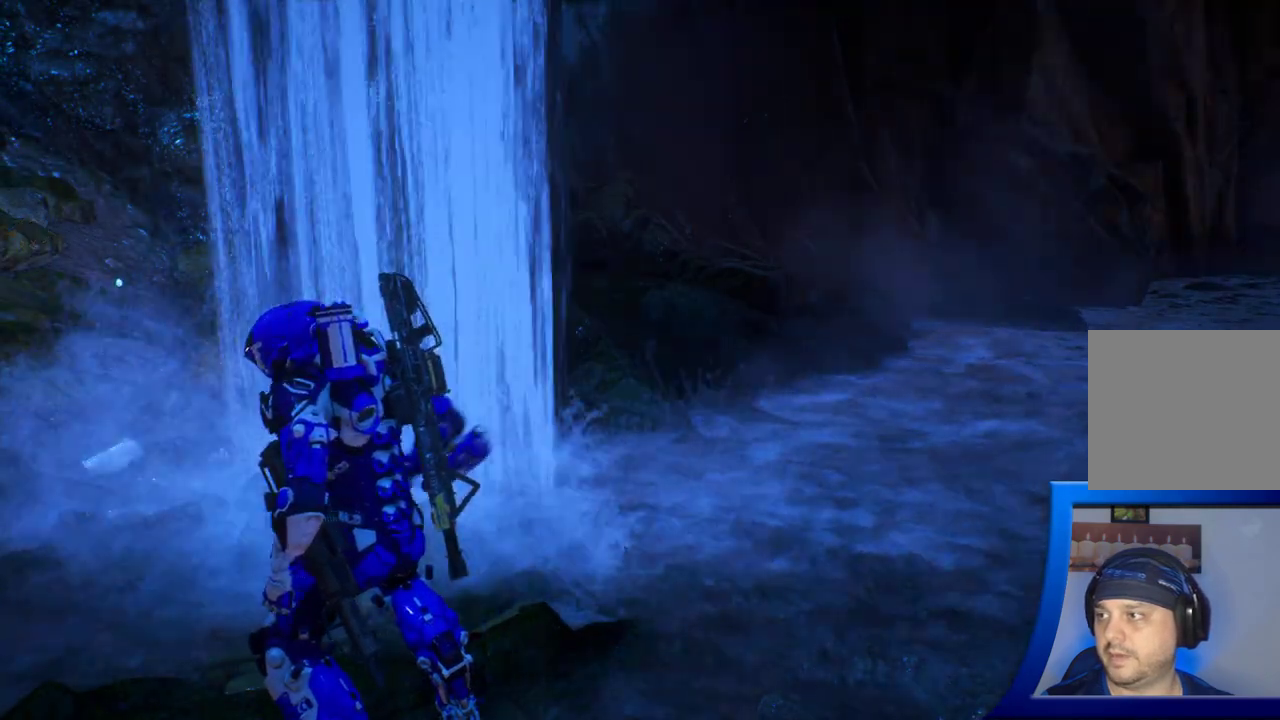
{"dt_ms": 500, "buttons": [], "left_stick": "left", "right_stick": "center", "button_events": []}
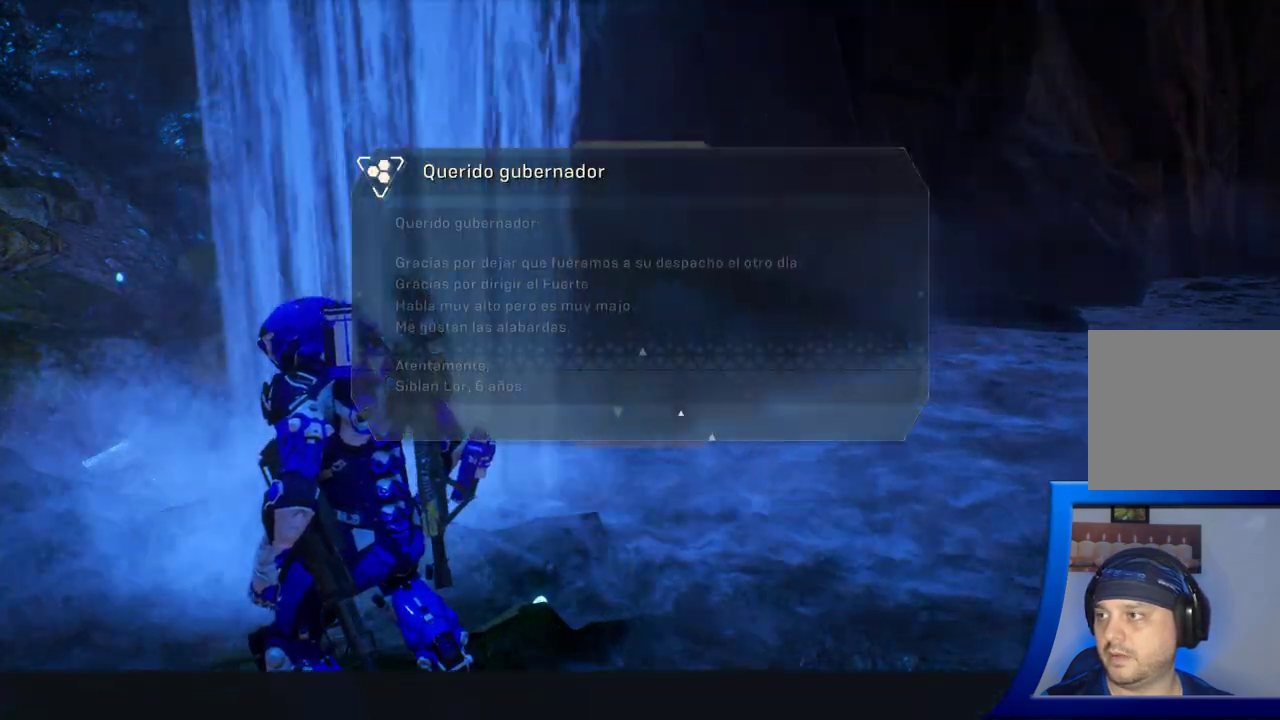
{"dt_ms": 500, "buttons": [], "left_stick": "left", "right_stick": "center", "button_events": [[17, "B", "down"], [83, "B", "up"], [233, "B", "down"], [283, "B", "up"]]}
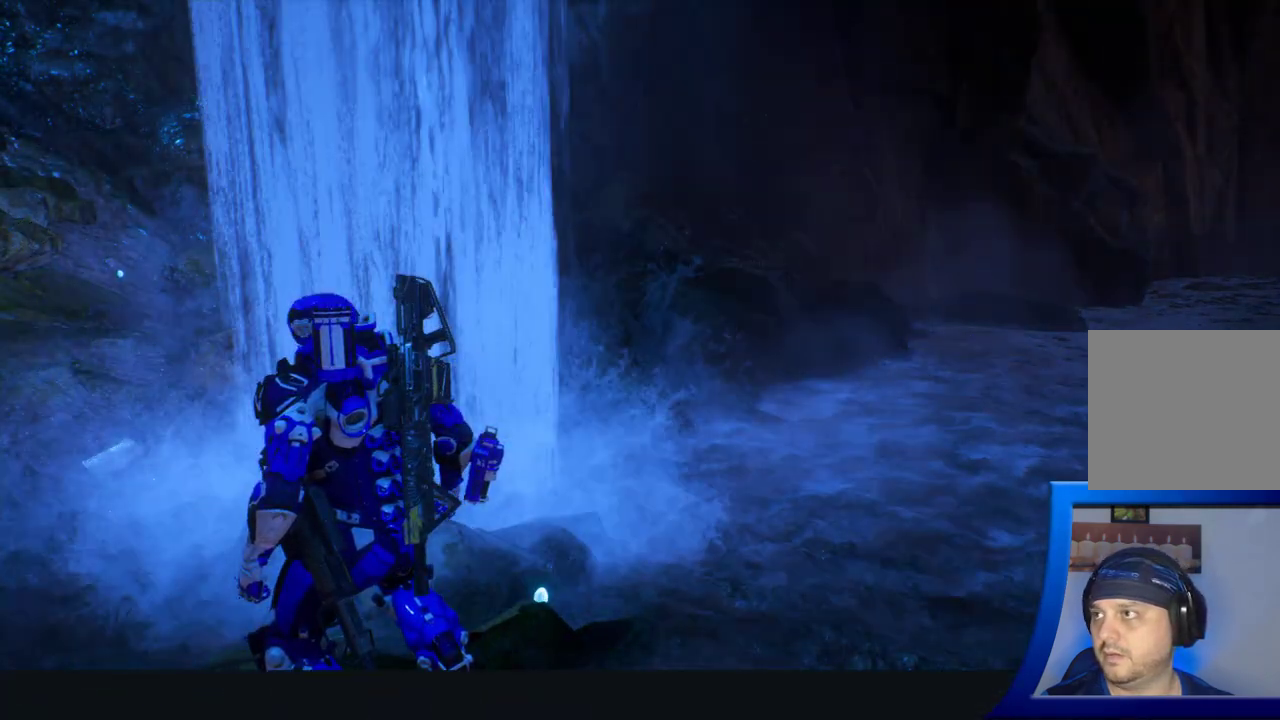
{"dt_ms": 1000, "buttons": [], "left_stick": "up-left", "right_stick": "center", "button_events": []}
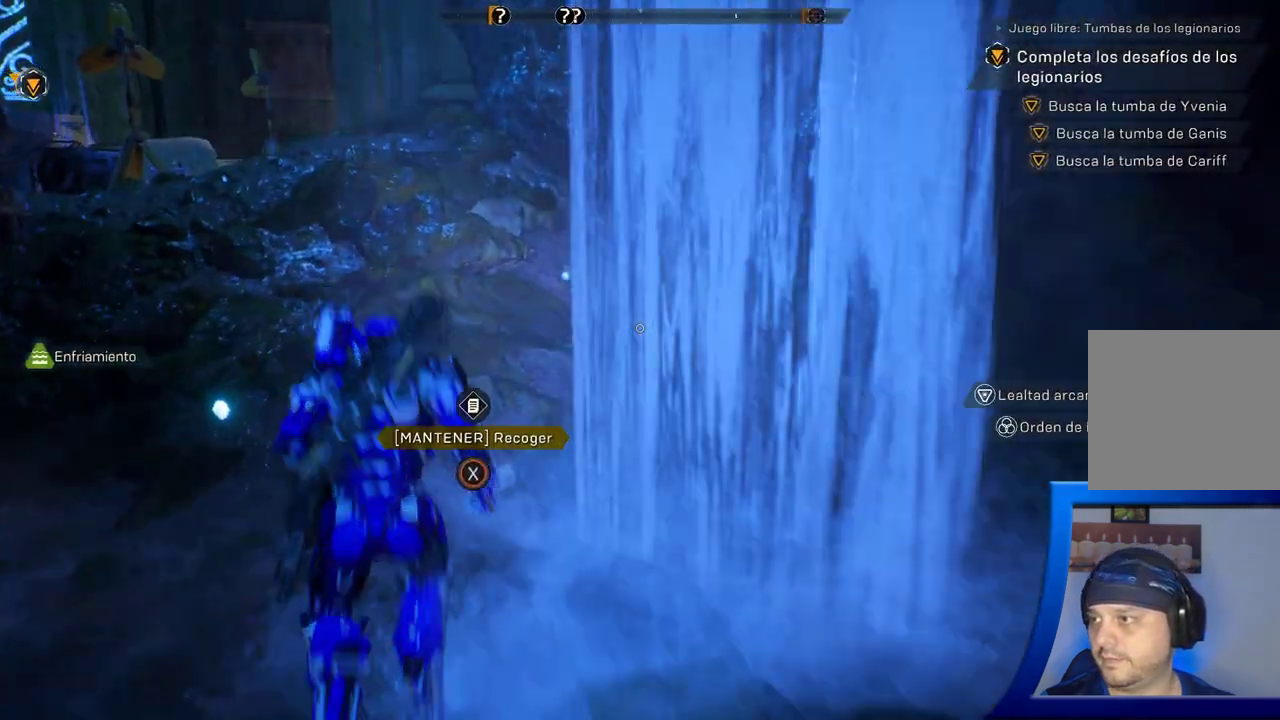
{"dt_ms": 500, "buttons": ["X"], "left_stick": "center", "right_stick": "center", "button_events": [[117, "X", "down"], [200, "START", "down"], [267, "START", "up"]]}
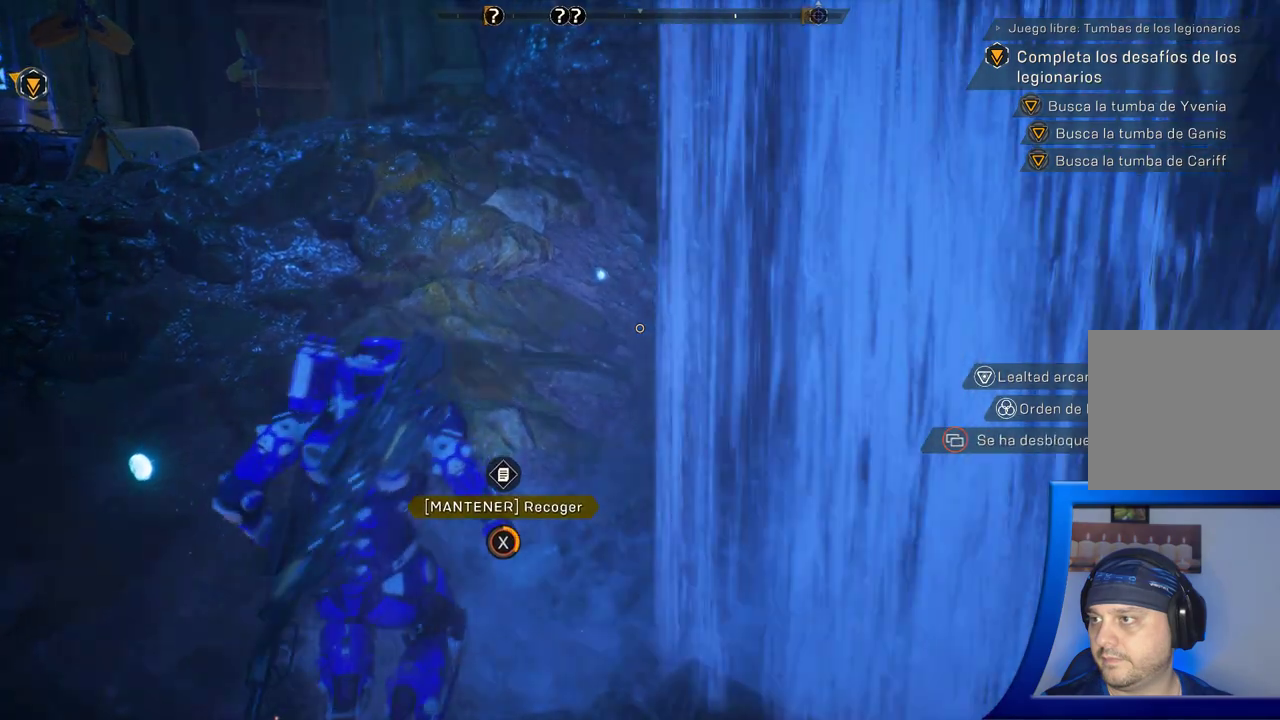
{"dt_ms": 1000, "buttons": [], "left_stick": "center", "right_stick": "center", "button_events": [[33, "Y", "down"], [133, "Y", "up"], [467, "Y", "down"], [567, "Y", "up"], [683, "X", "up"]]}
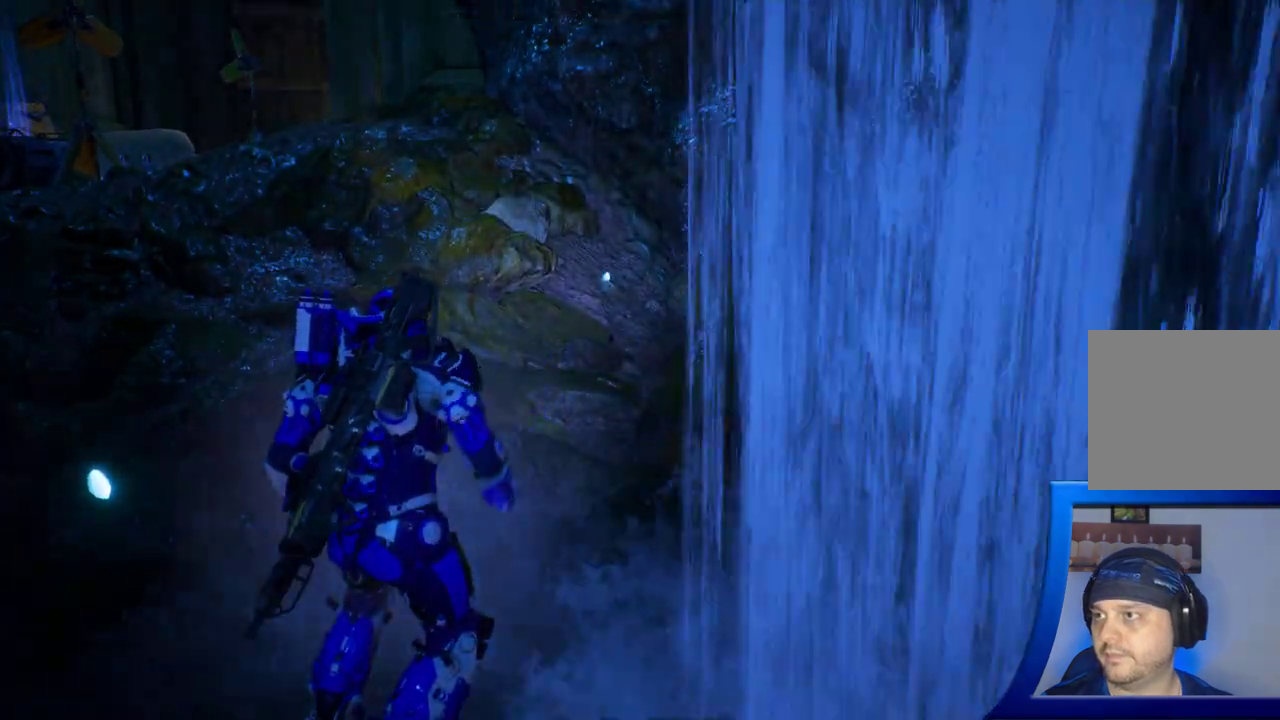
{"dt_ms": 500, "buttons": [], "left_stick": "center", "right_stick": "center"}
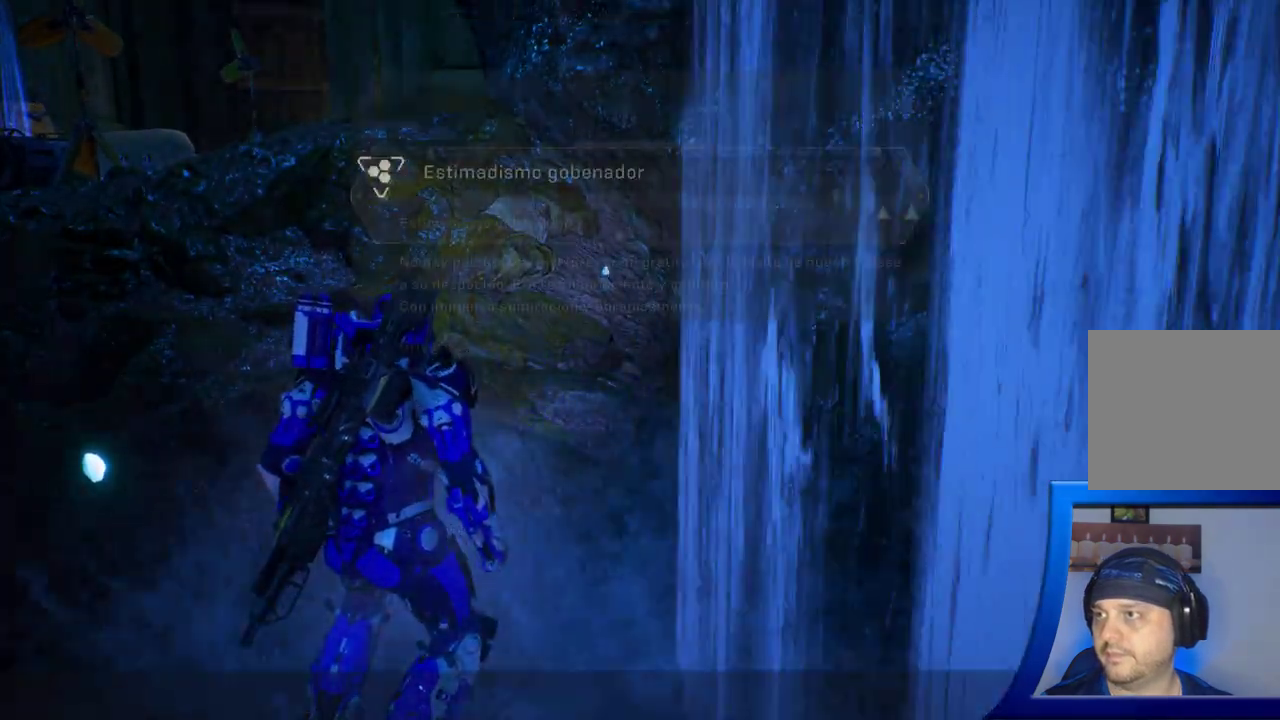
{"dt_ms": 500, "buttons": [], "left_stick": "center", "right_stick": "center", "button_events": [[150, "B", "down"], [250, "B", "up"]]}
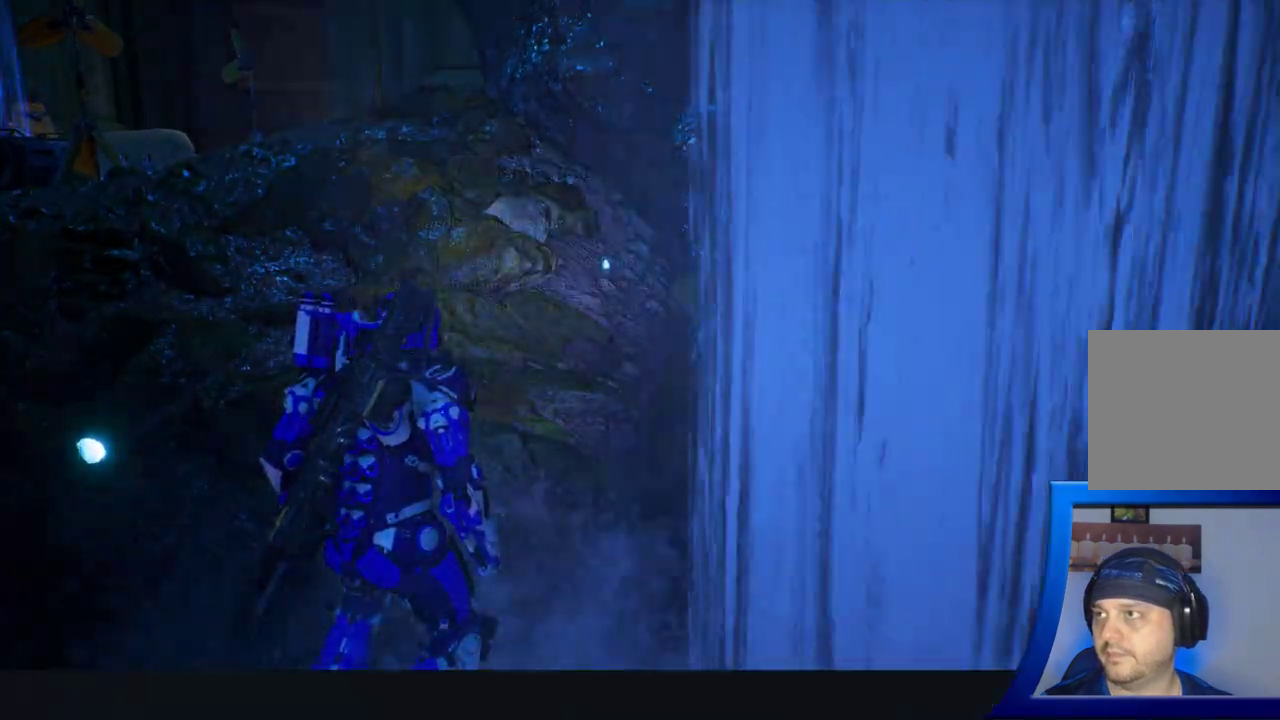
{"dt_ms": 500, "buttons": [], "left_stick": "up-left", "right_stick": "up-right", "button_events": []}